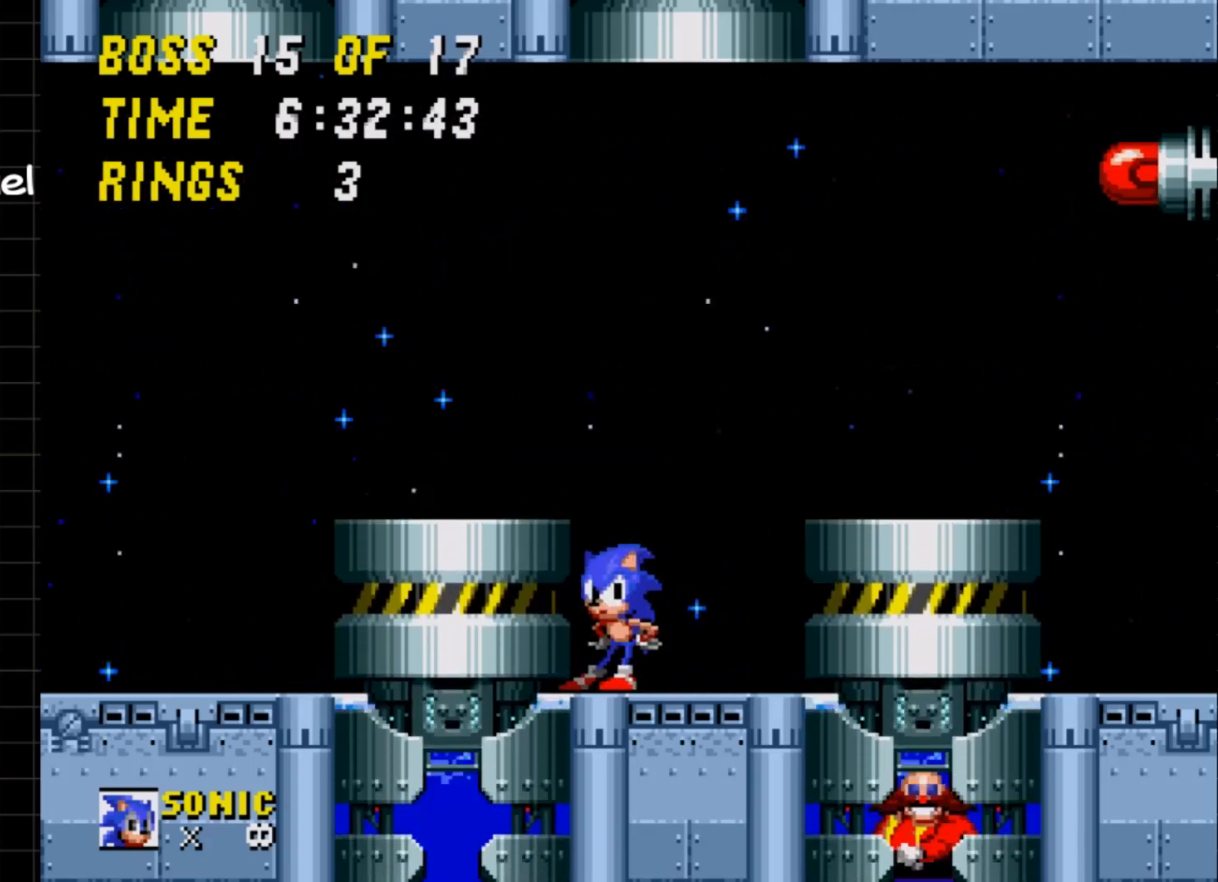
Gameplay with a controller (Xbox layout); each line is a JSON object with the inputs held at the frame after it. "events" lists button and stick changes between this image and that frame as [ms after this image, input, new state], when the widget could be followed in between. Not read: L1 L3 R1 R3 left_stick right_stick.
{"buttons": ["DPAD_RIGHT"], "events": [[250, "DPAD_RIGHT", "down"], [417, "A", "down"], [483, "A", "up"]]}
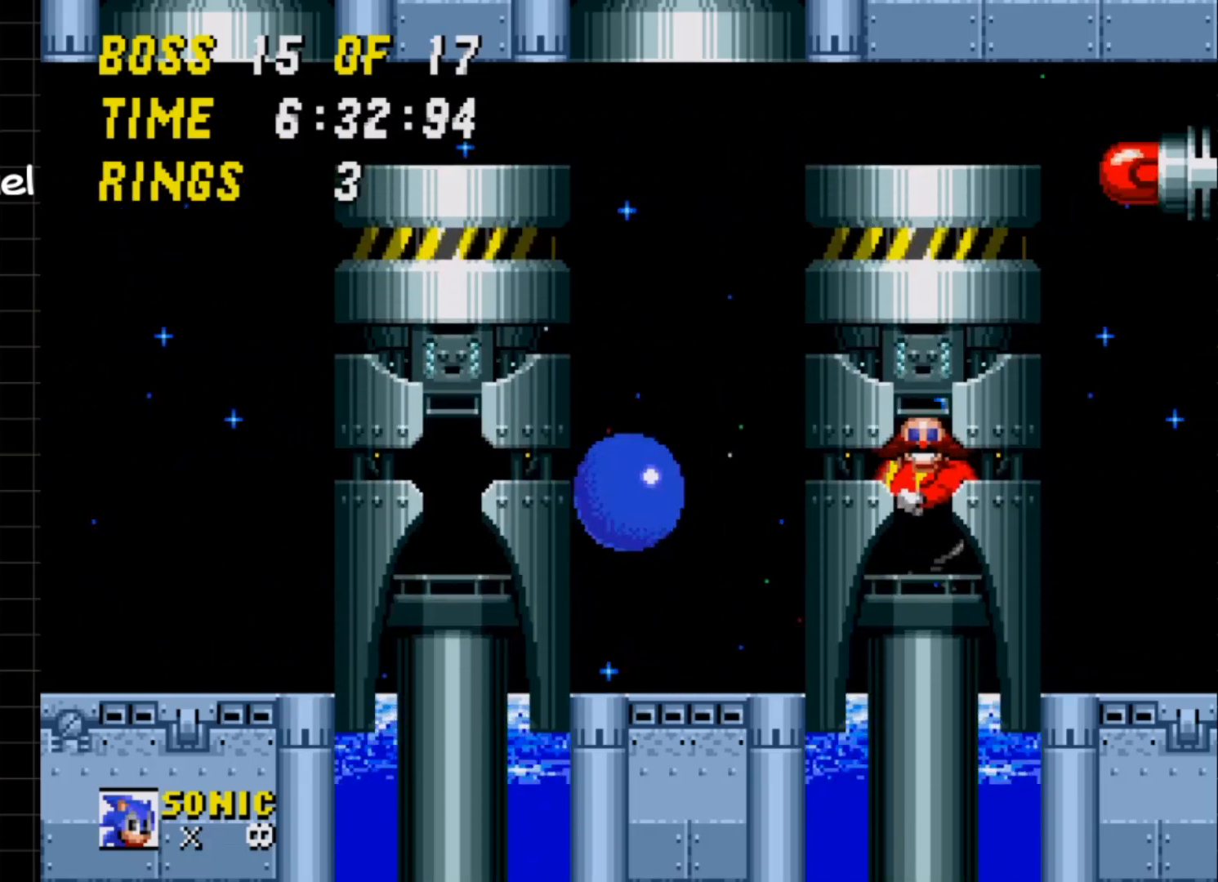
{"buttons": [], "events": [[433, "DPAD_RIGHT", "up"]]}
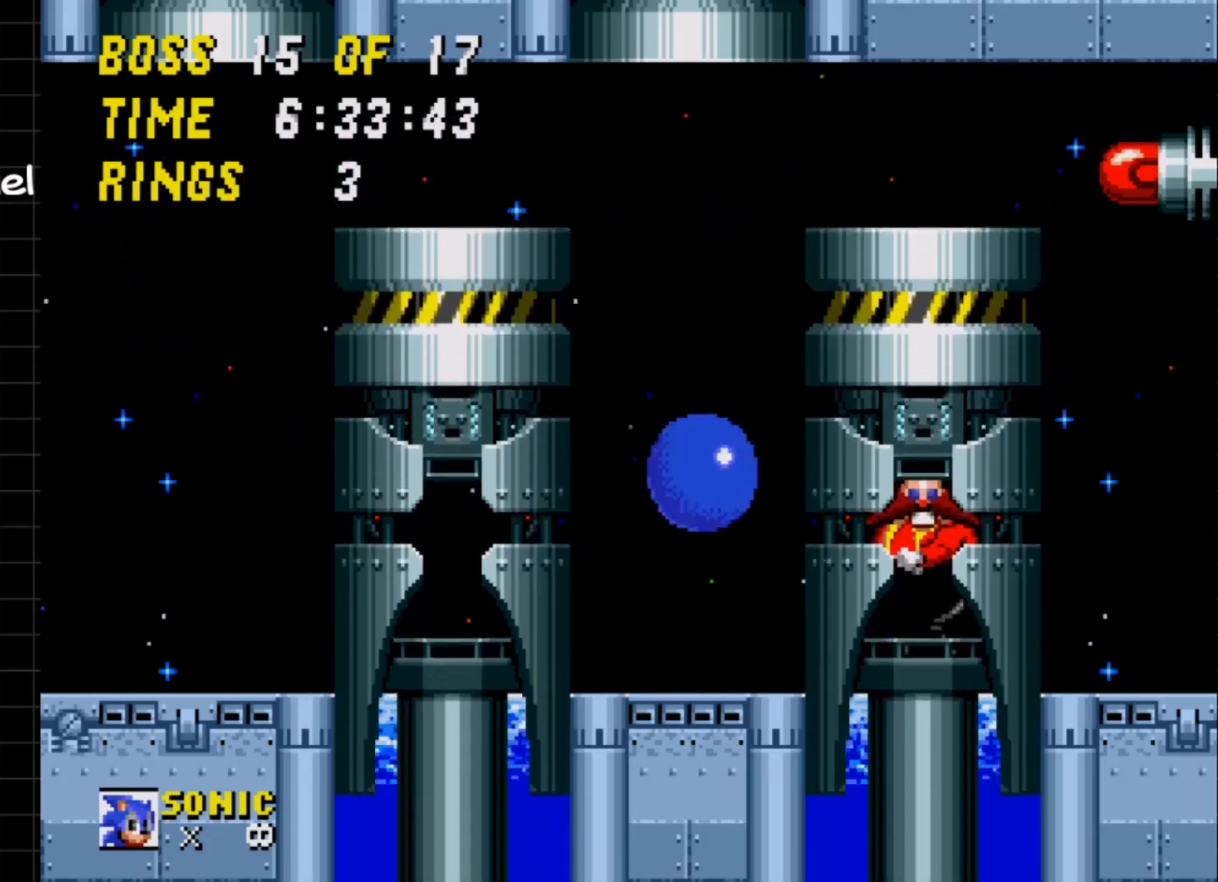
{"buttons": [], "events": []}
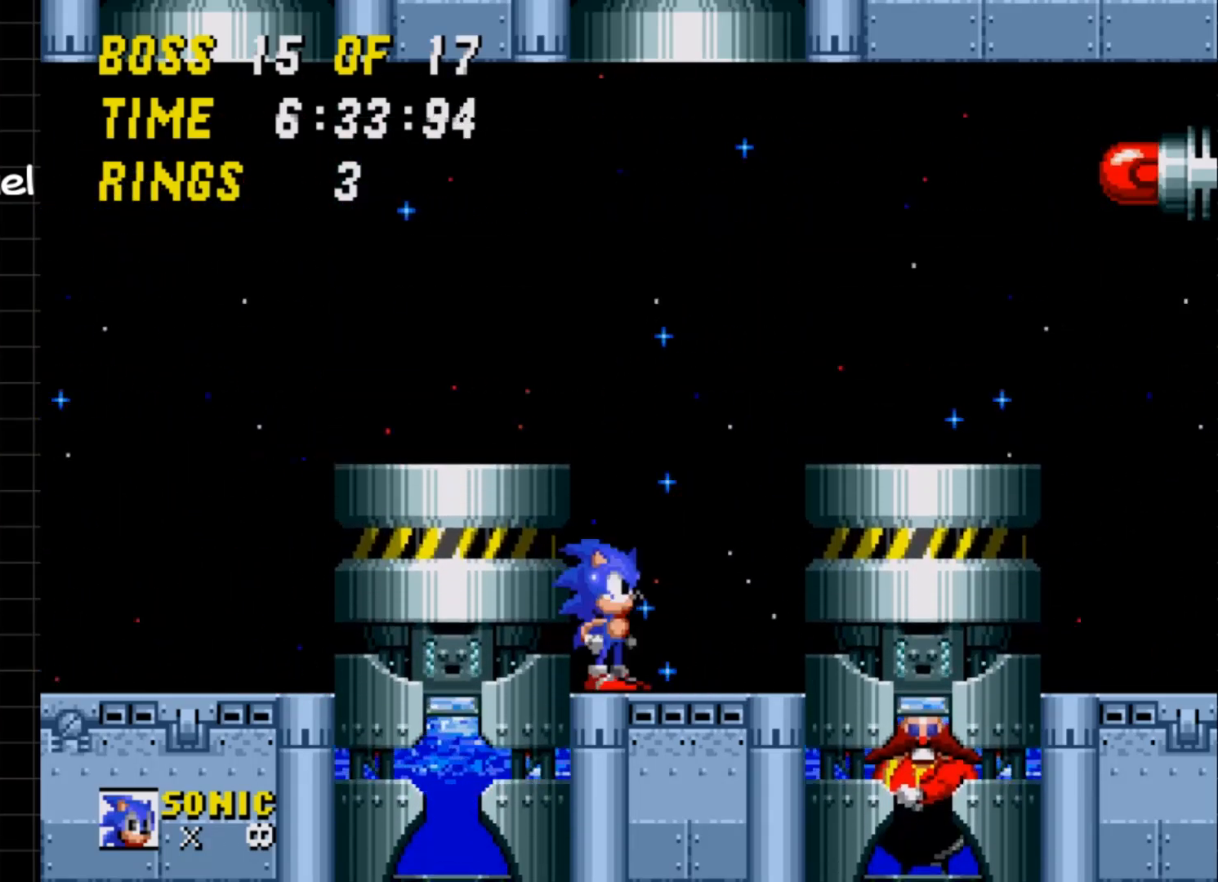
{"buttons": [], "events": []}
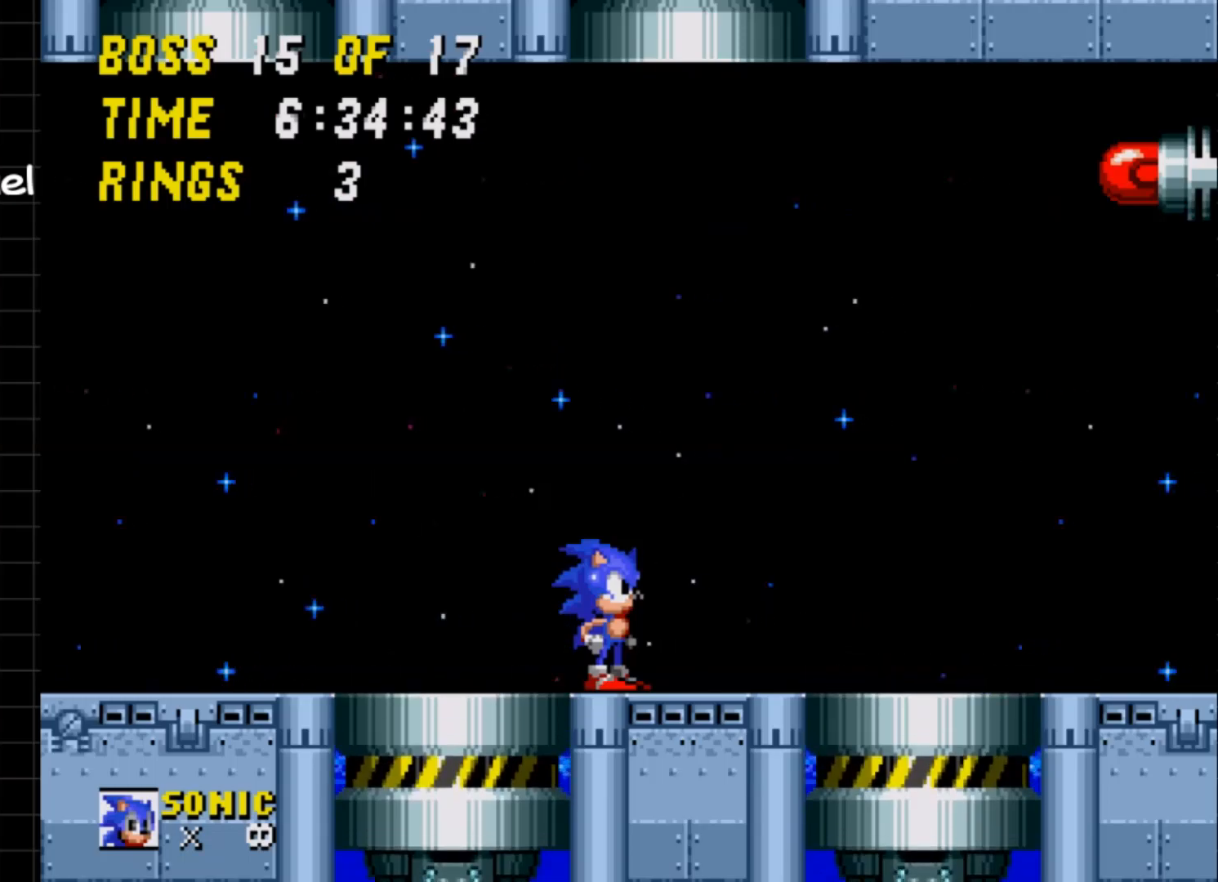
{"buttons": [], "events": []}
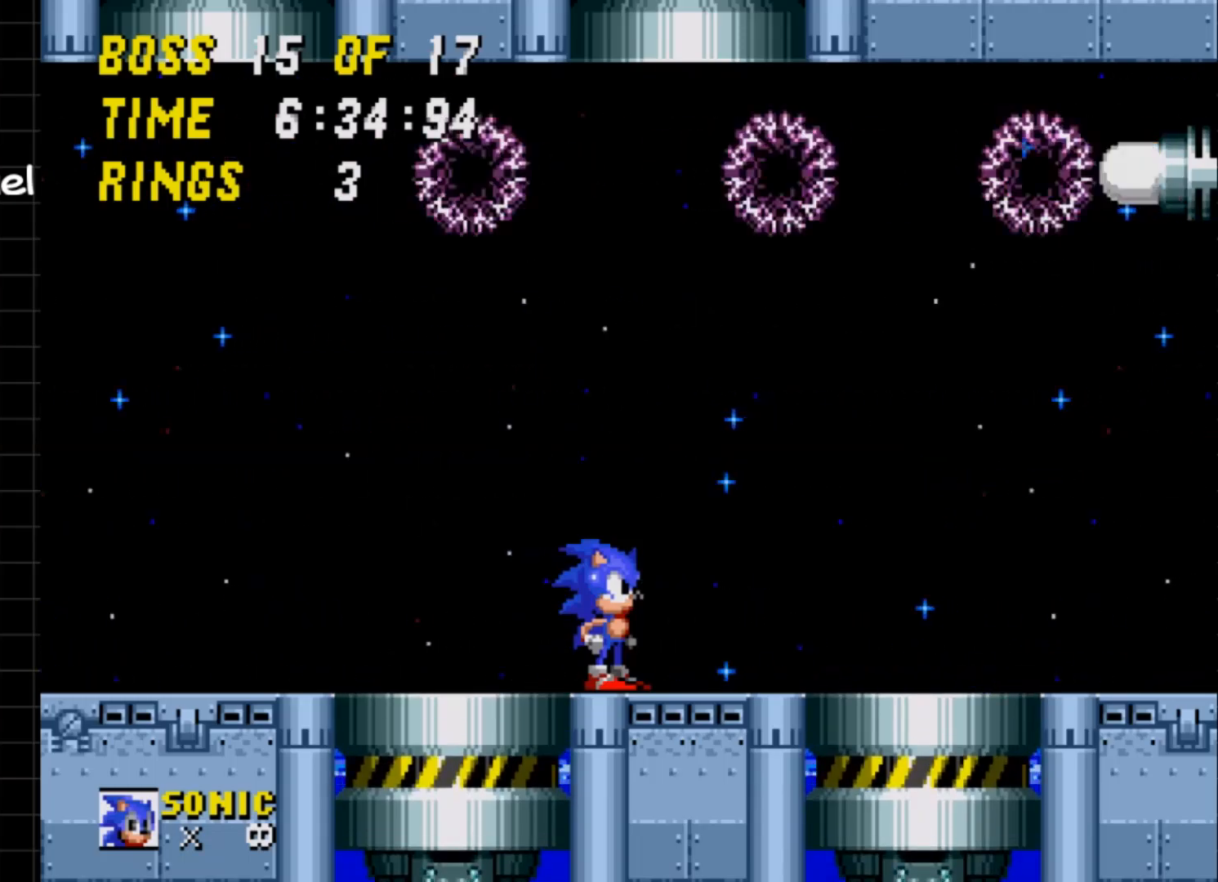
{"buttons": [], "events": []}
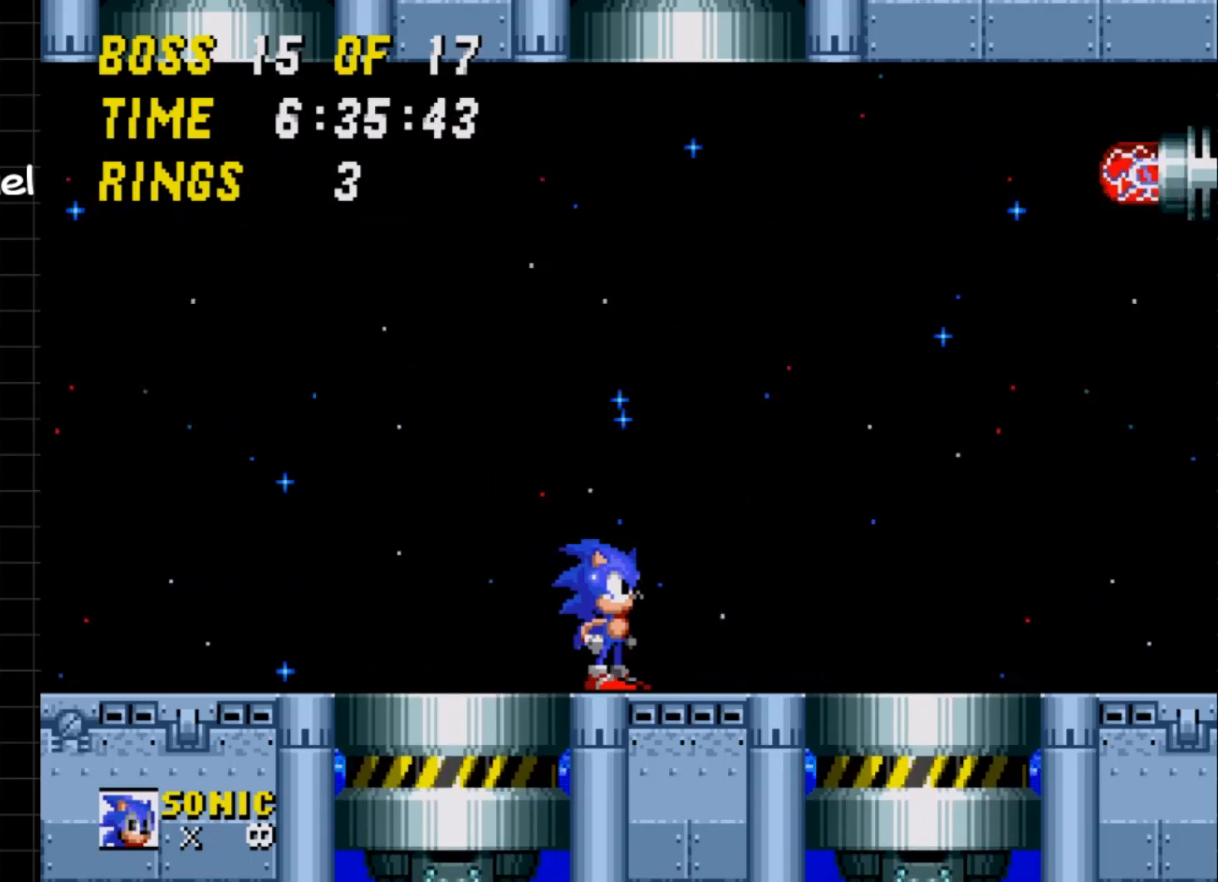
{"buttons": [], "events": []}
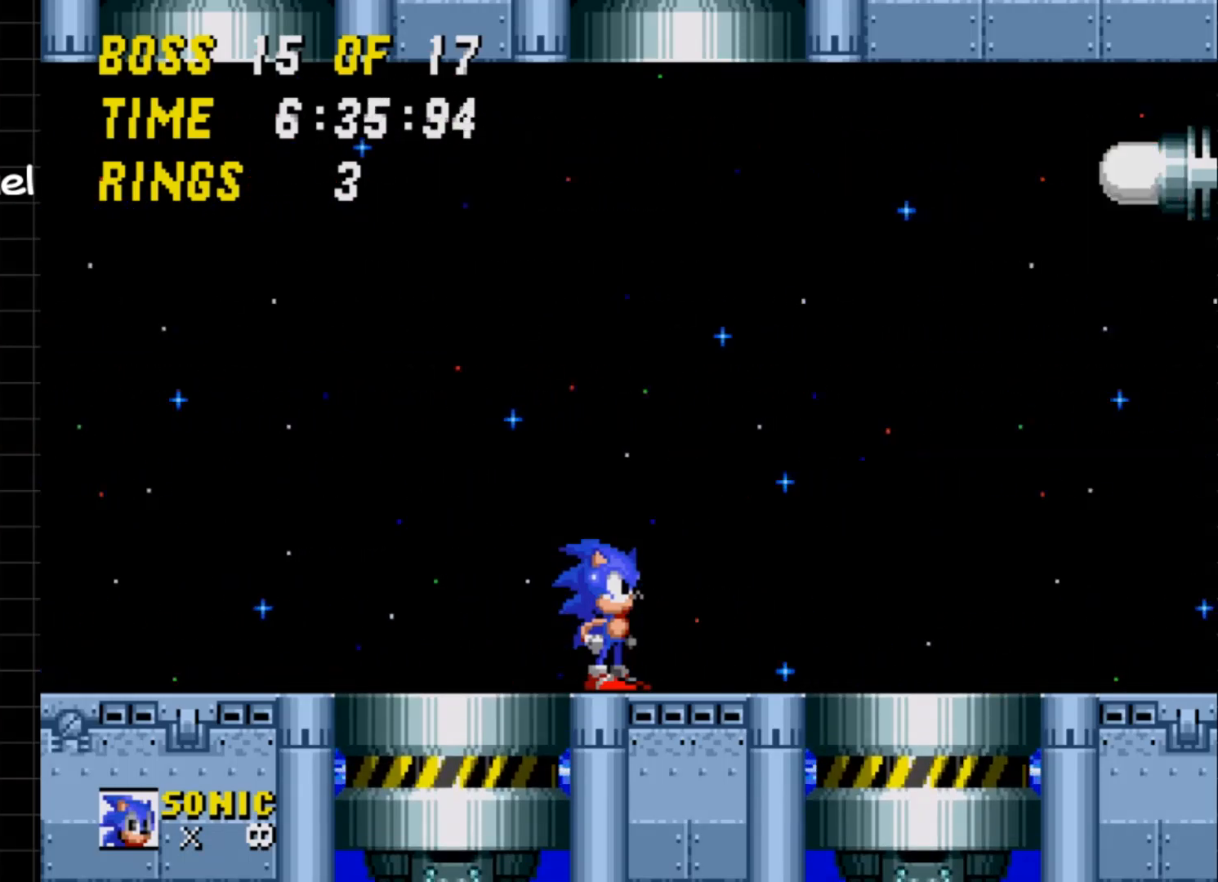
{"buttons": ["DPAD_UP"], "events": [[117, "DPAD_UP", "down"]]}
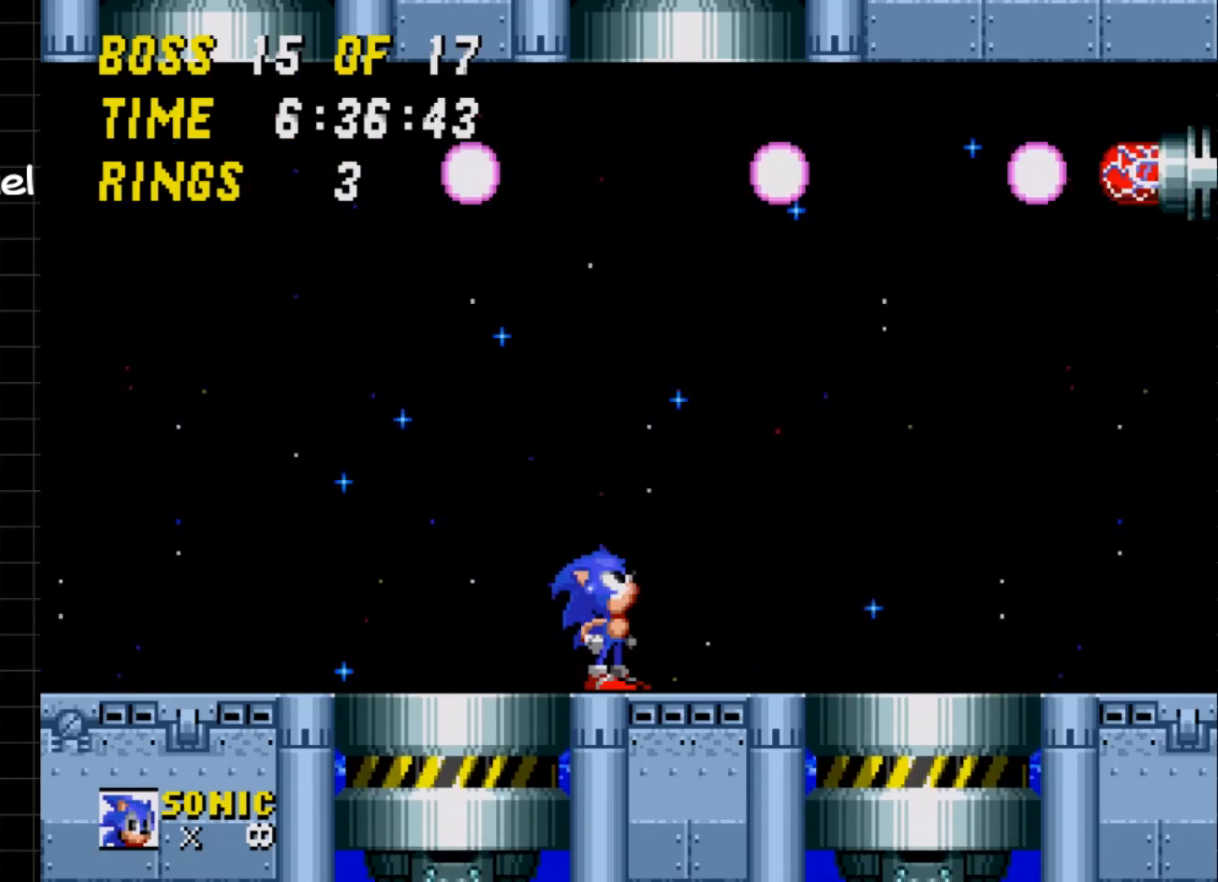
{"buttons": ["DPAD_UP"], "events": []}
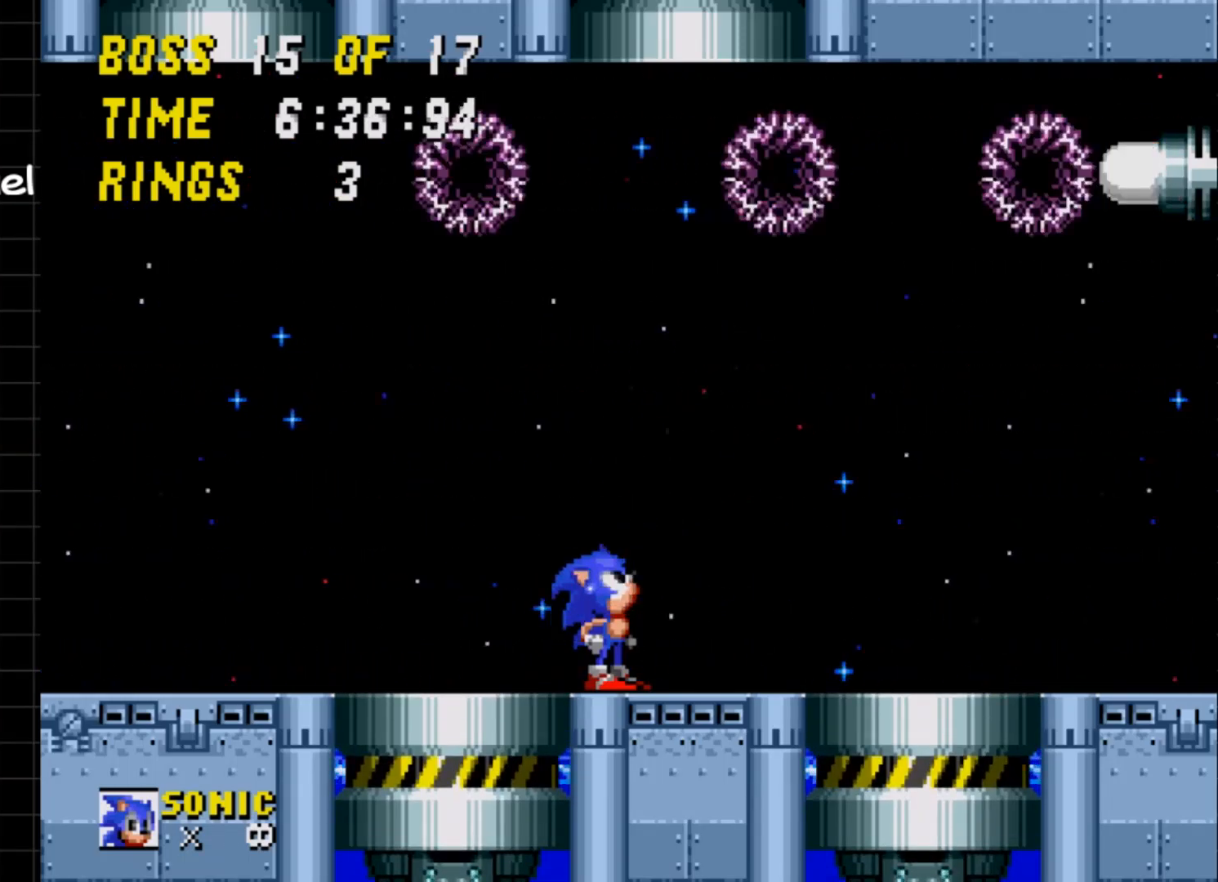
{"buttons": ["DPAD_UP"], "events": []}
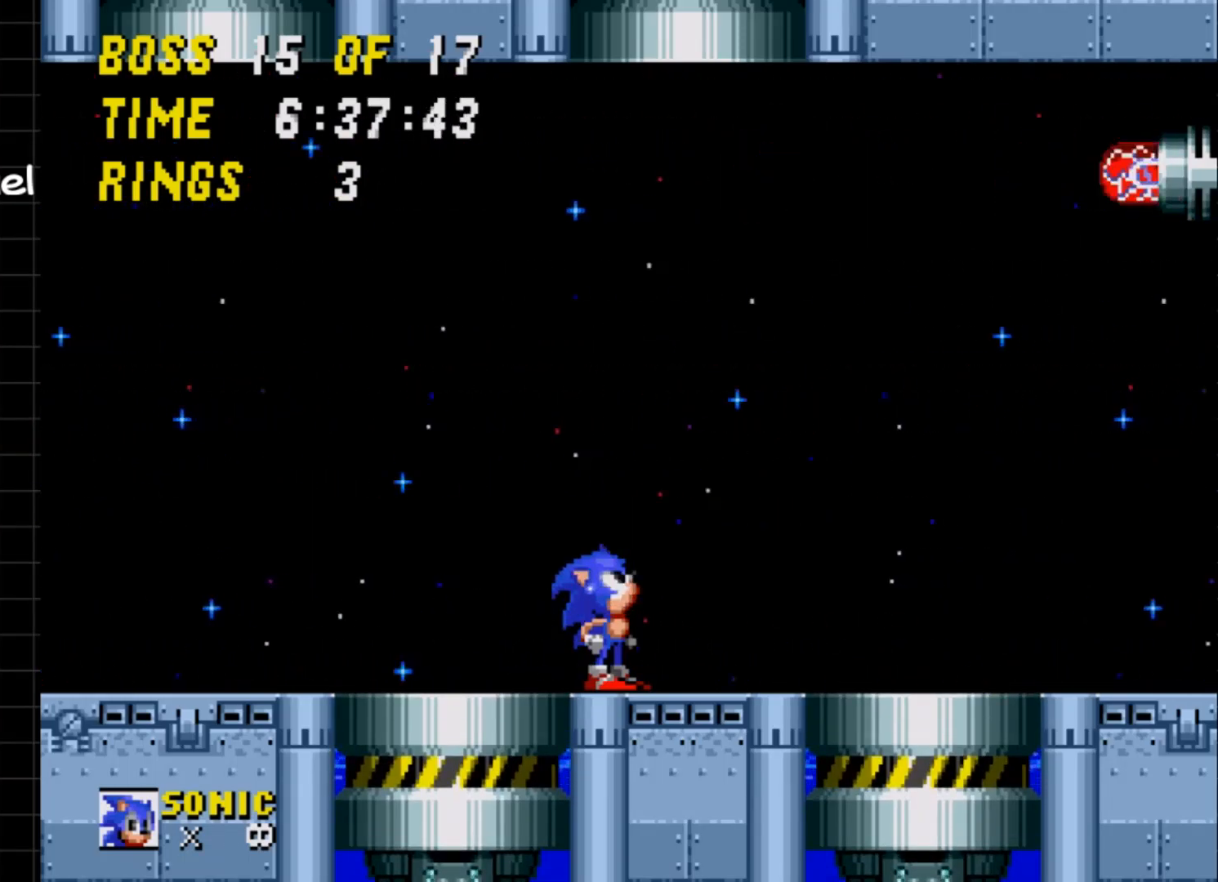
{"buttons": [], "events": [[133, "DPAD_UP", "up"]]}
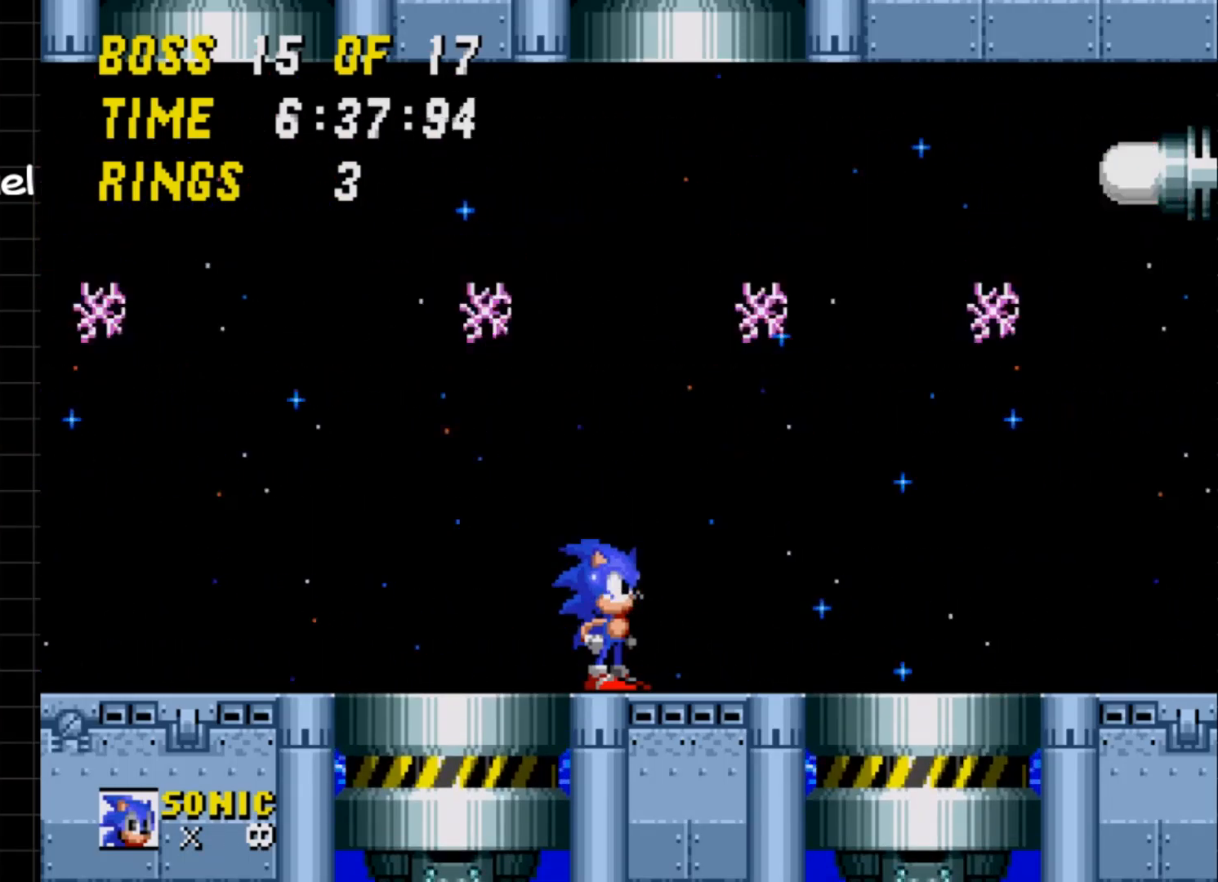
{"buttons": [], "events": [[233, "DPAD_RIGHT", "down"], [383, "DPAD_RIGHT", "up"]]}
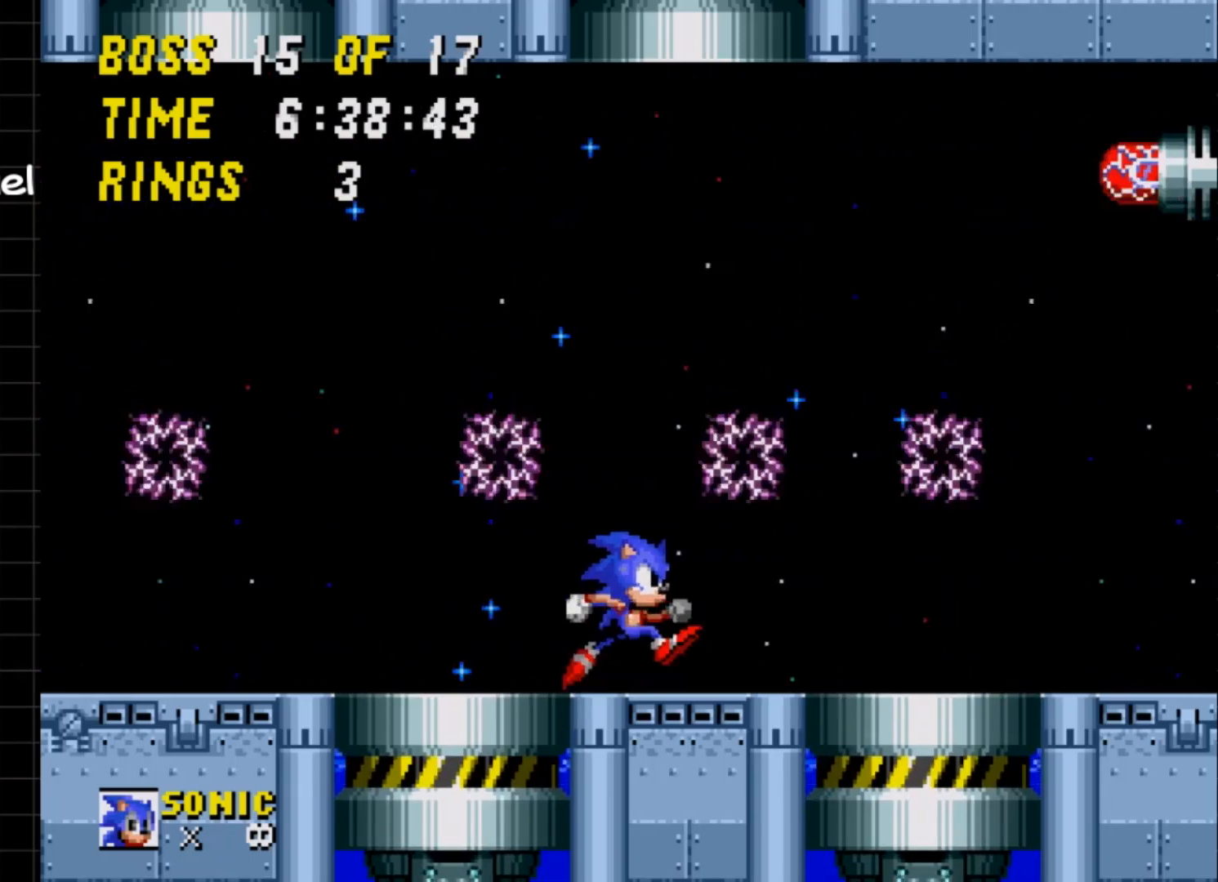
{"buttons": [], "events": [[250, "A", "down"], [283, "A", "up"]]}
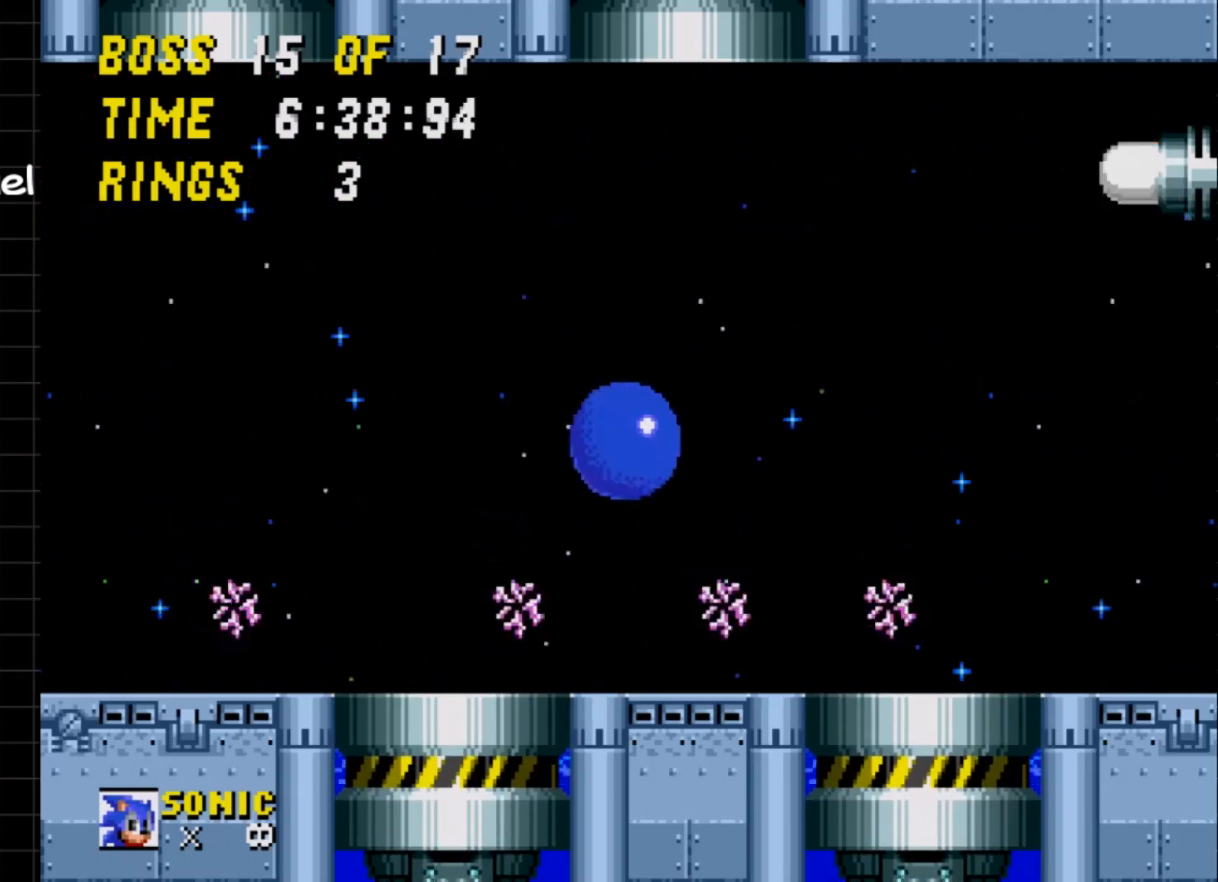
{"buttons": [], "events": []}
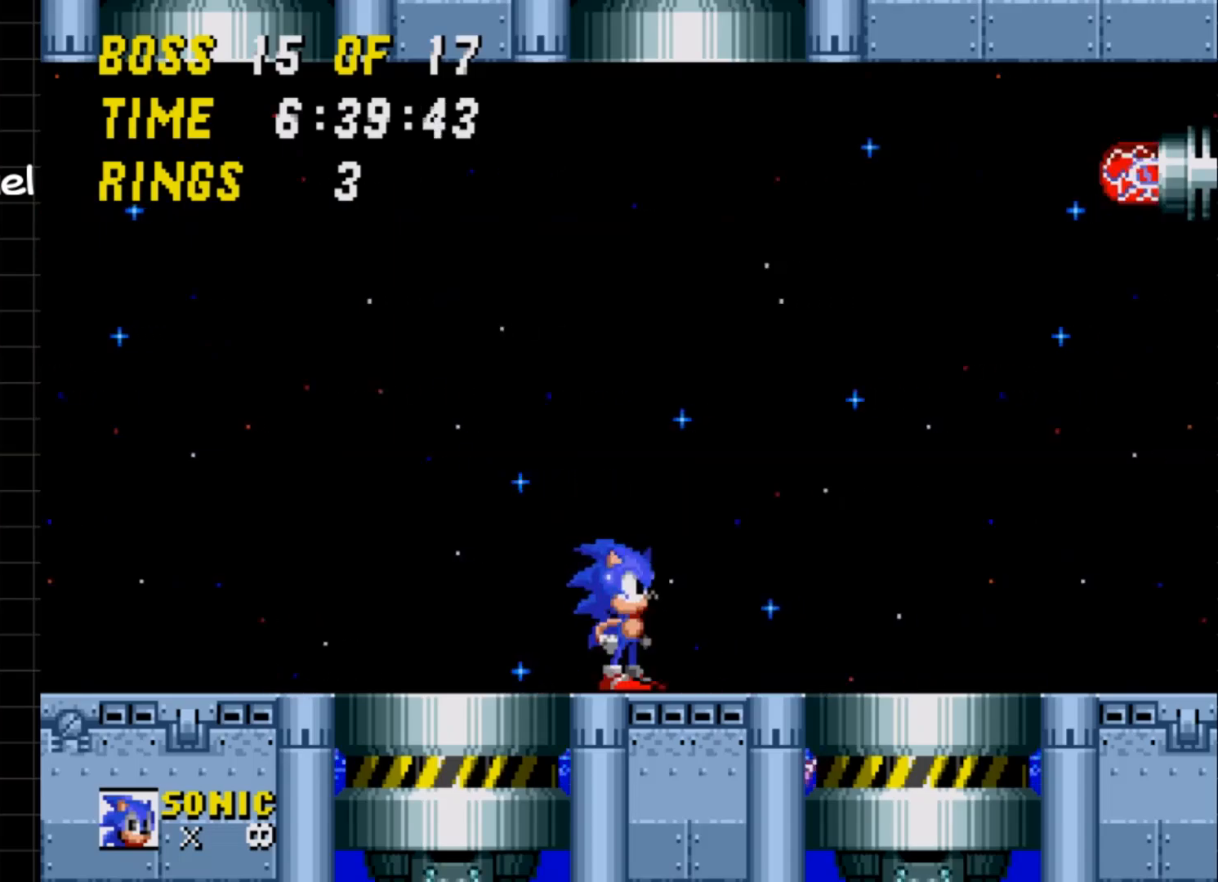
{"buttons": [], "events": [[433, "DPAD_RIGHT", "down"], [467, "DPAD_RIGHT", "up"]]}
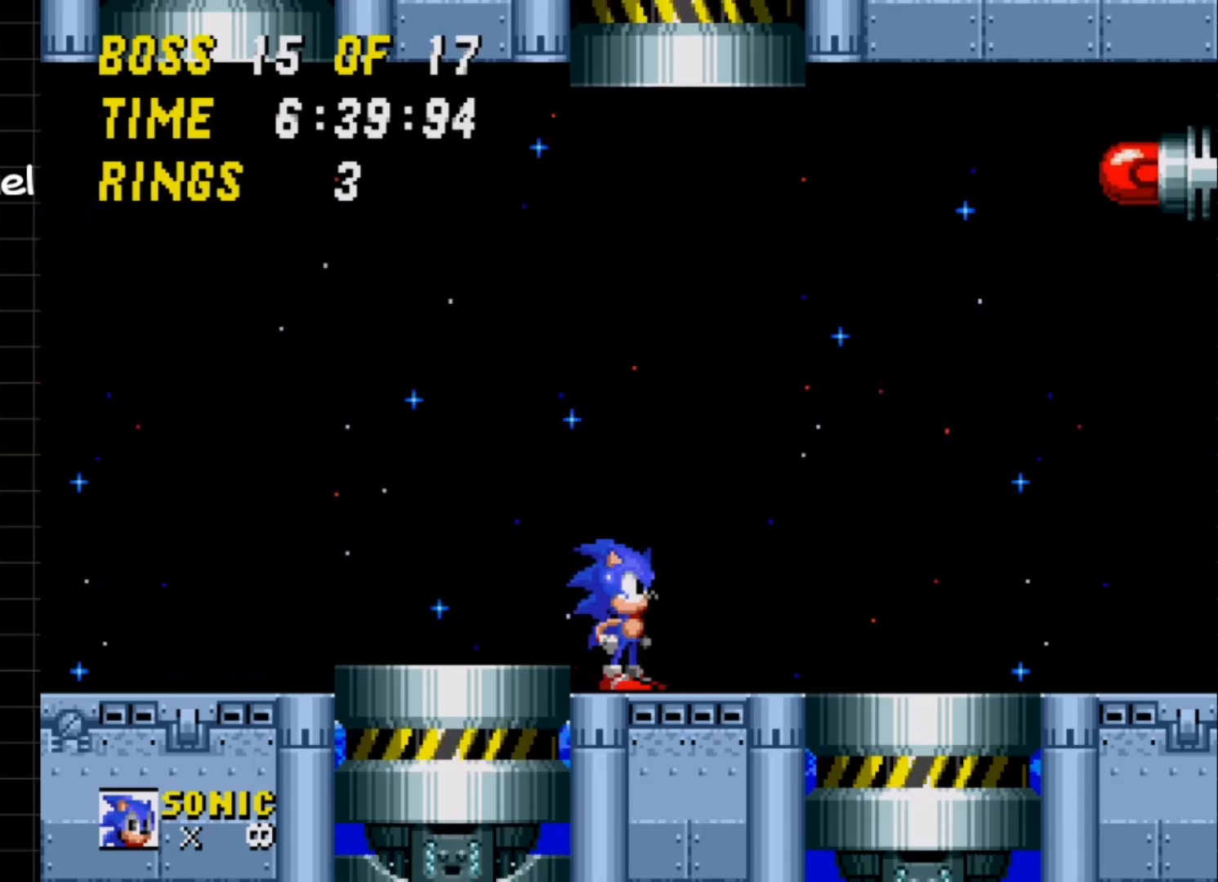
{"buttons": ["A", "DPAD_RIGHT"], "events": [[83, "DPAD_LEFT", "down"], [283, "DPAD_LEFT", "up"], [383, "DPAD_RIGHT", "down"], [483, "A", "down"]]}
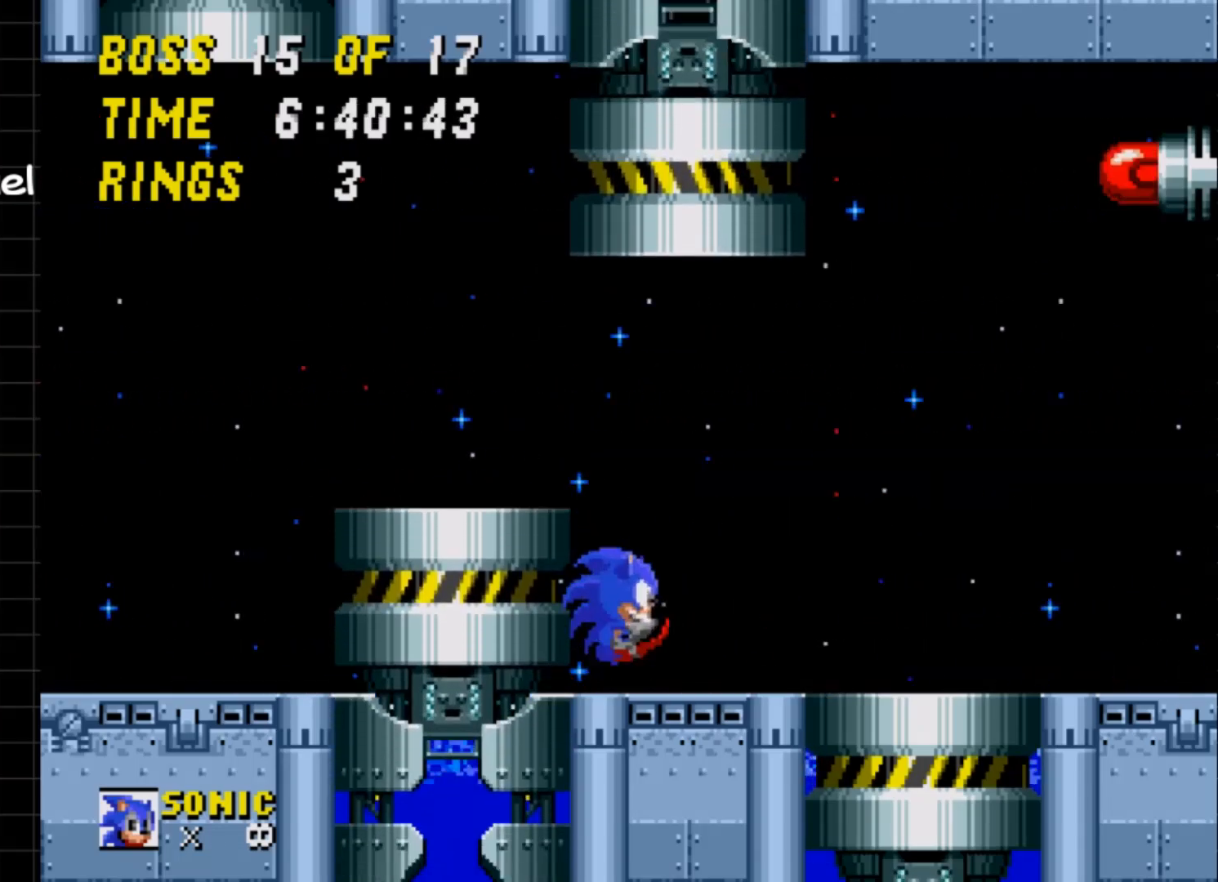
{"buttons": ["DPAD_RIGHT"], "events": [[250, "A", "up"]]}
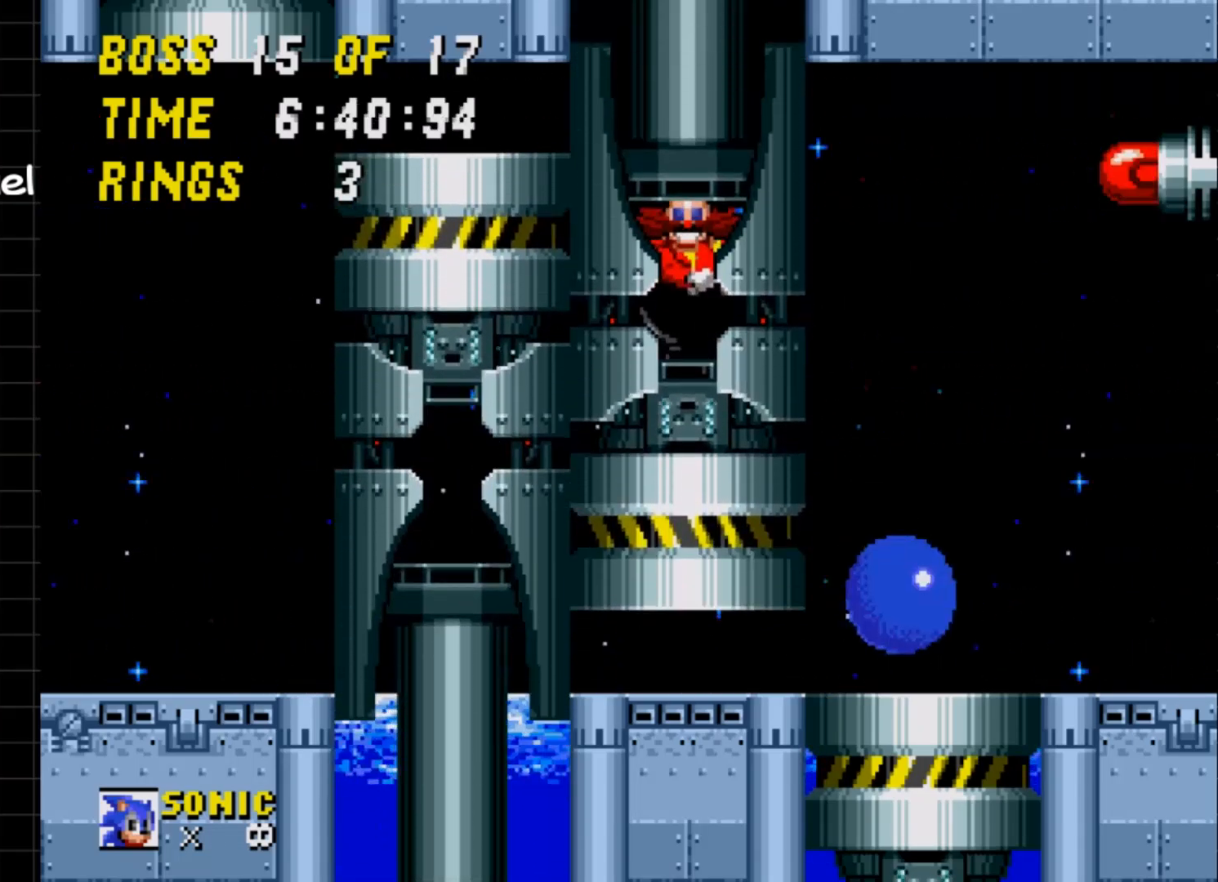
{"buttons": ["A", "DPAD_LEFT"], "events": [[33, "DPAD_RIGHT", "up"], [33, "DPAD_UP", "down"], [67, "DPAD_LEFT", "down"], [67, "DPAD_UP", "up"], [183, "A", "down"]]}
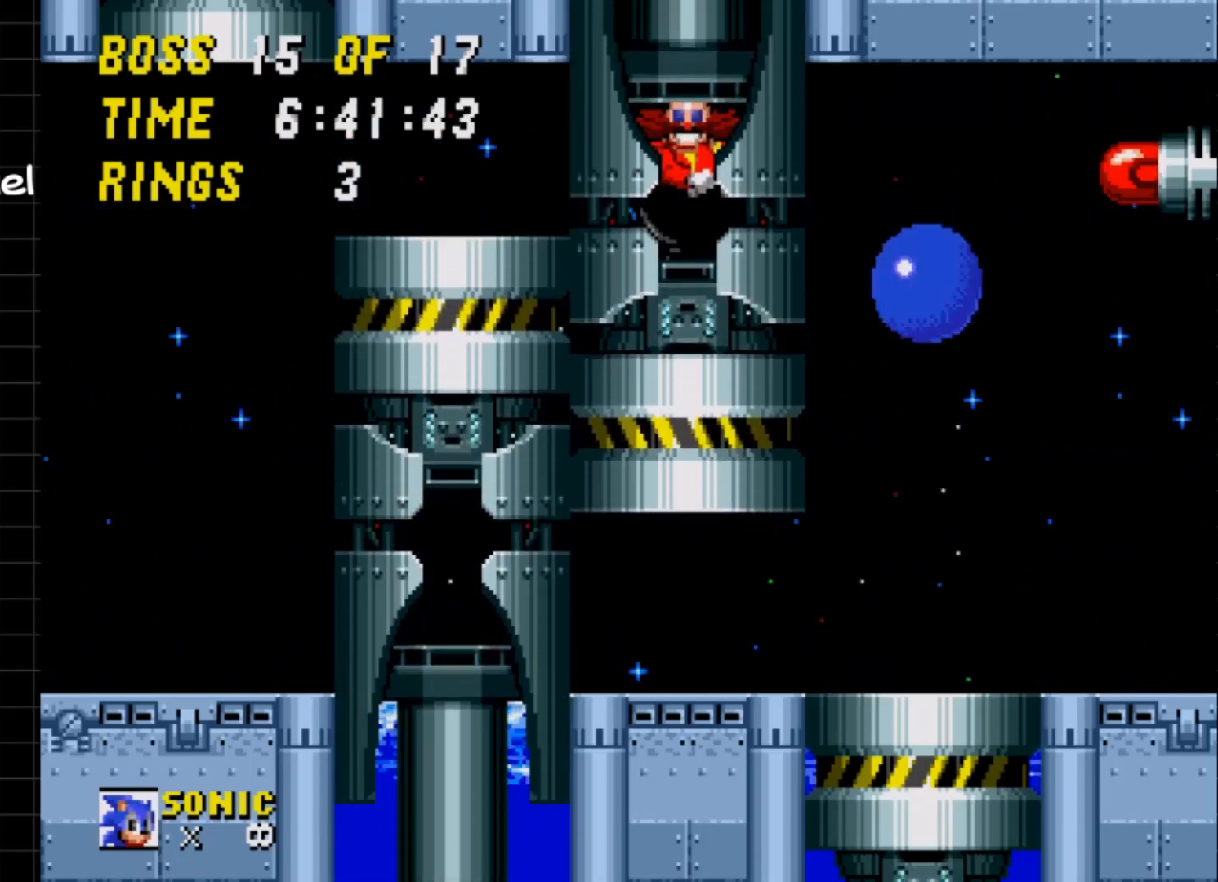
{"buttons": ["DPAD_LEFT"], "events": [[217, "A", "up"]]}
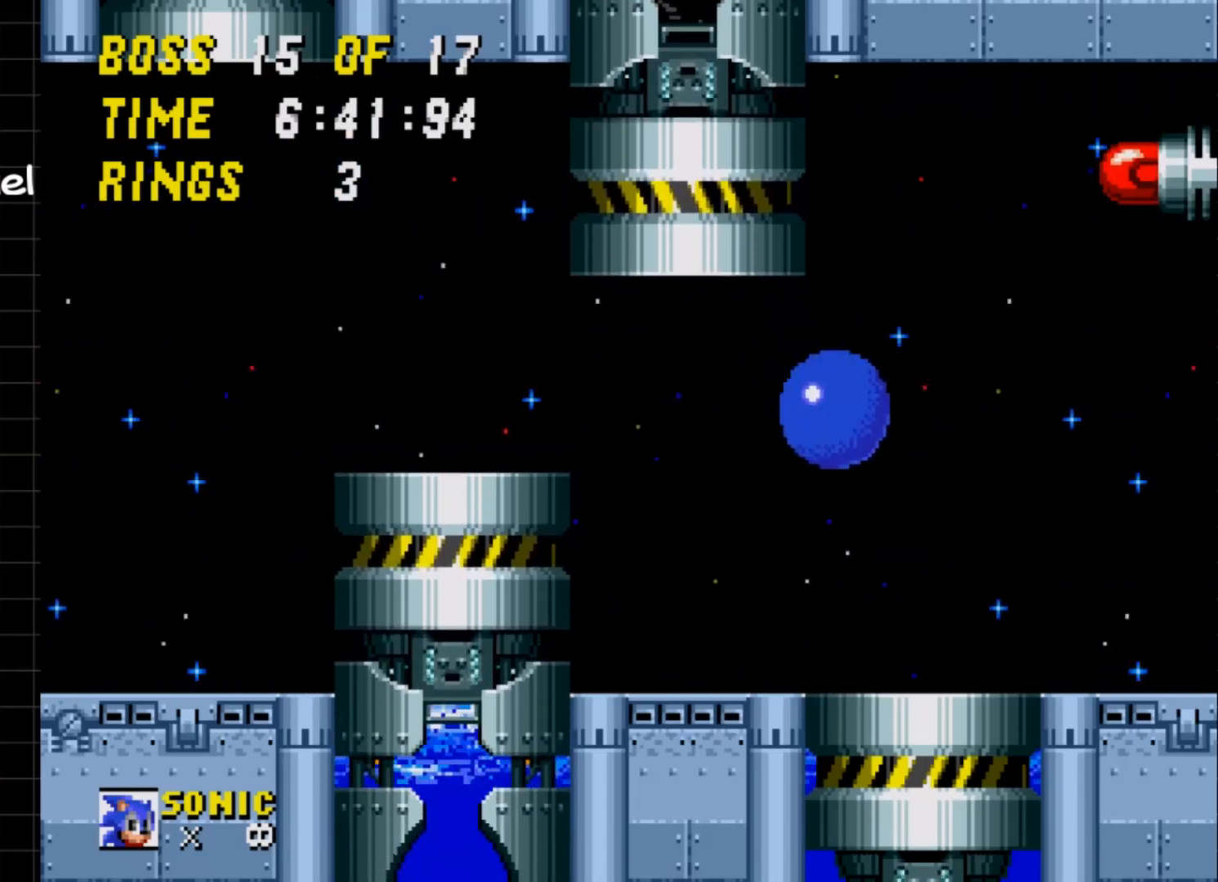
{"buttons": ["DPAD_LEFT"], "events": []}
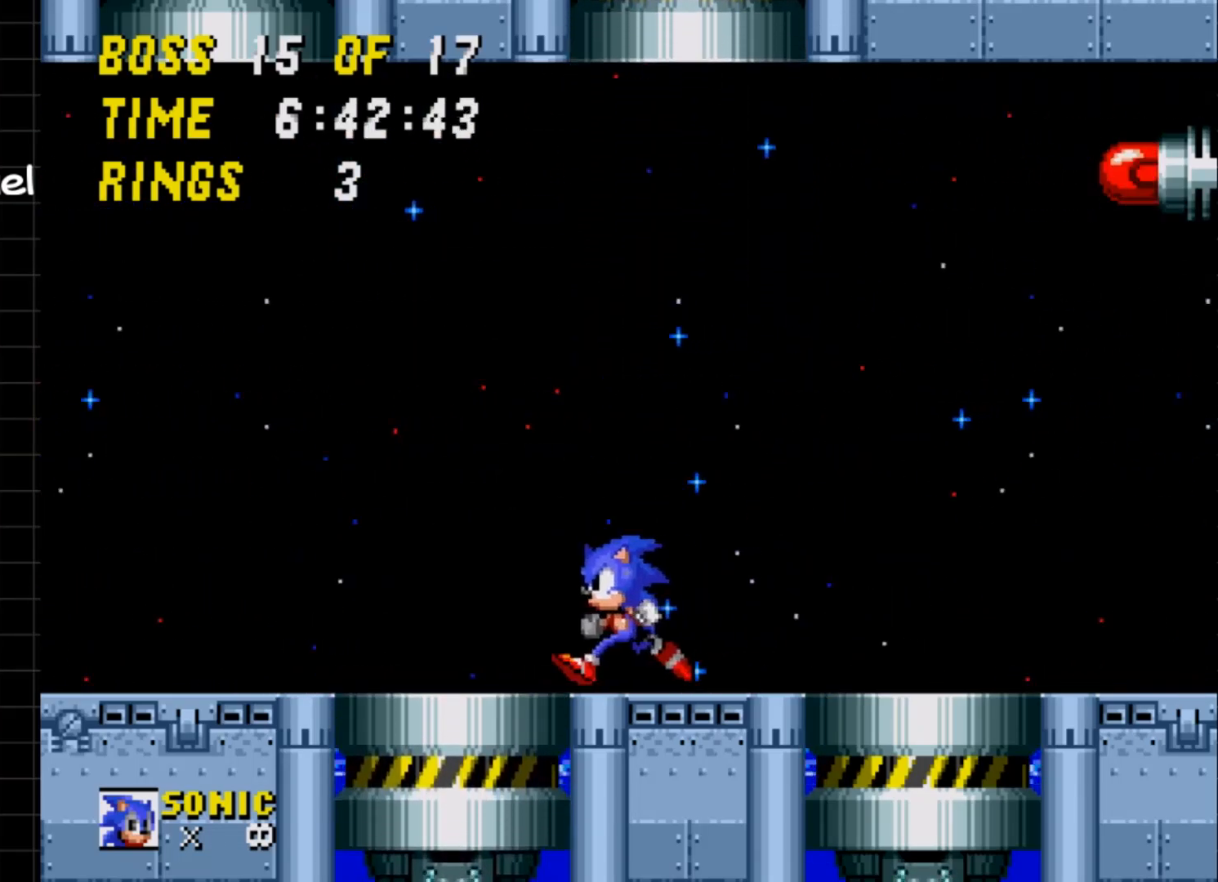
{"buttons": ["DPAD_RIGHT"], "events": [[283, "DPAD_LEFT", "up"], [283, "DPAD_UP", "down"], [300, "DPAD_RIGHT", "down"], [300, "DPAD_UP", "up"]]}
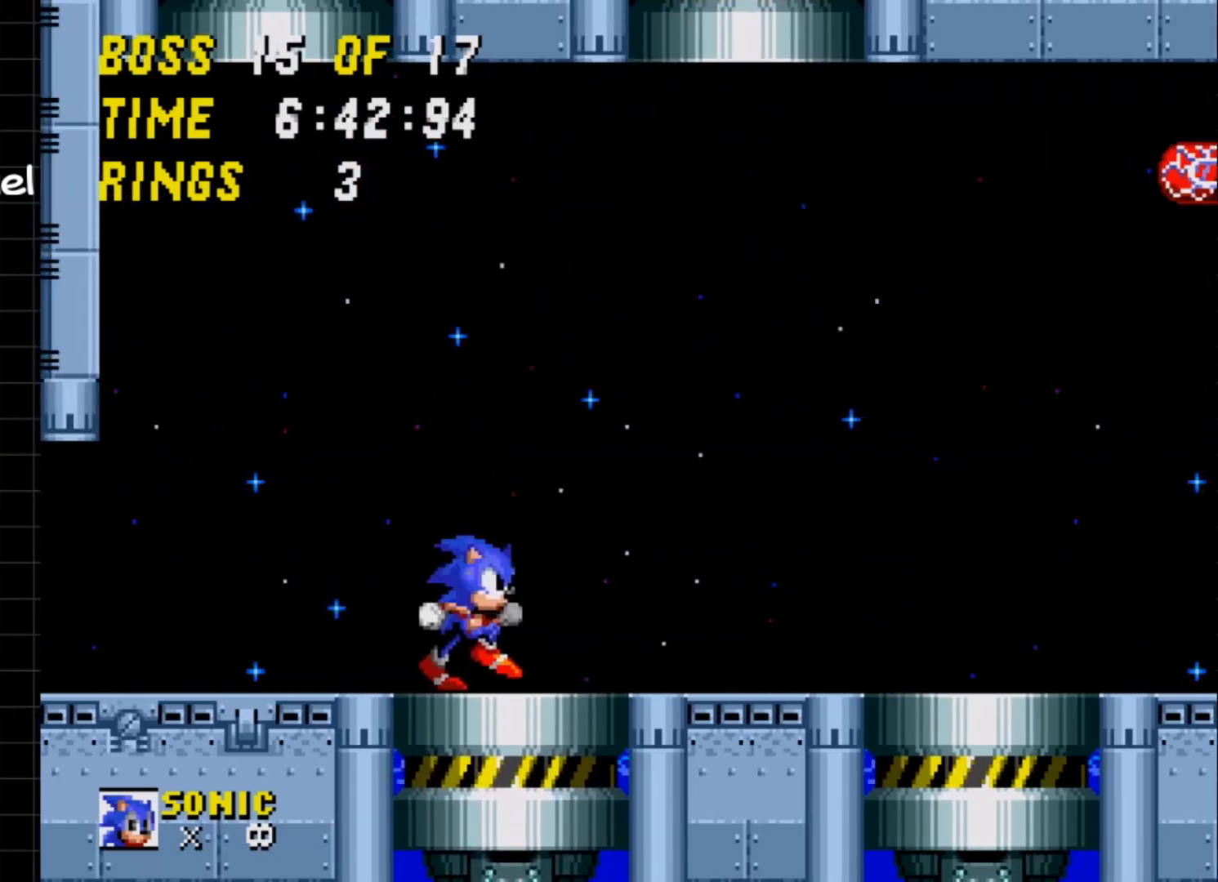
{"buttons": ["DPAD_LEFT"], "events": [[417, "DPAD_RIGHT", "up"], [467, "DPAD_LEFT", "down"]]}
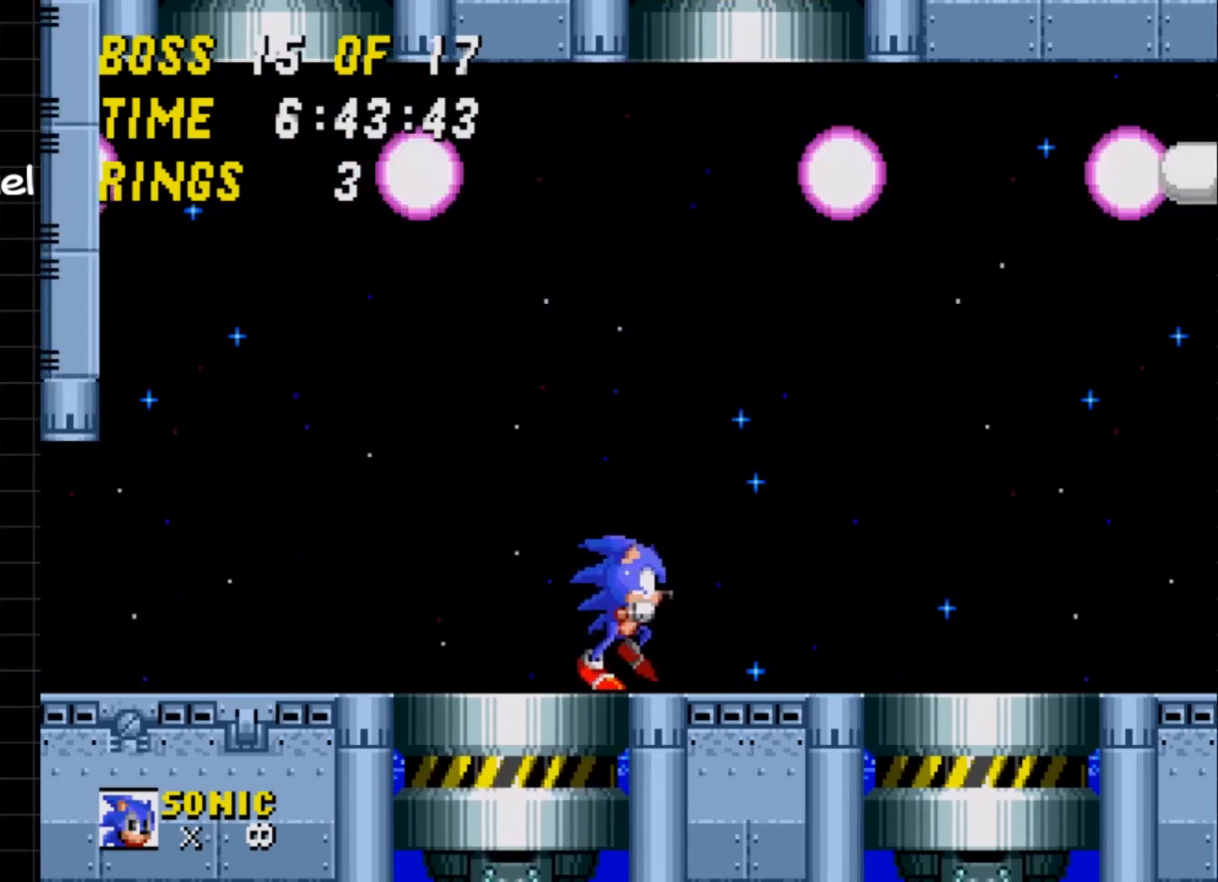
{"buttons": ["DPAD_UP", "DPAD_LEFT"]}
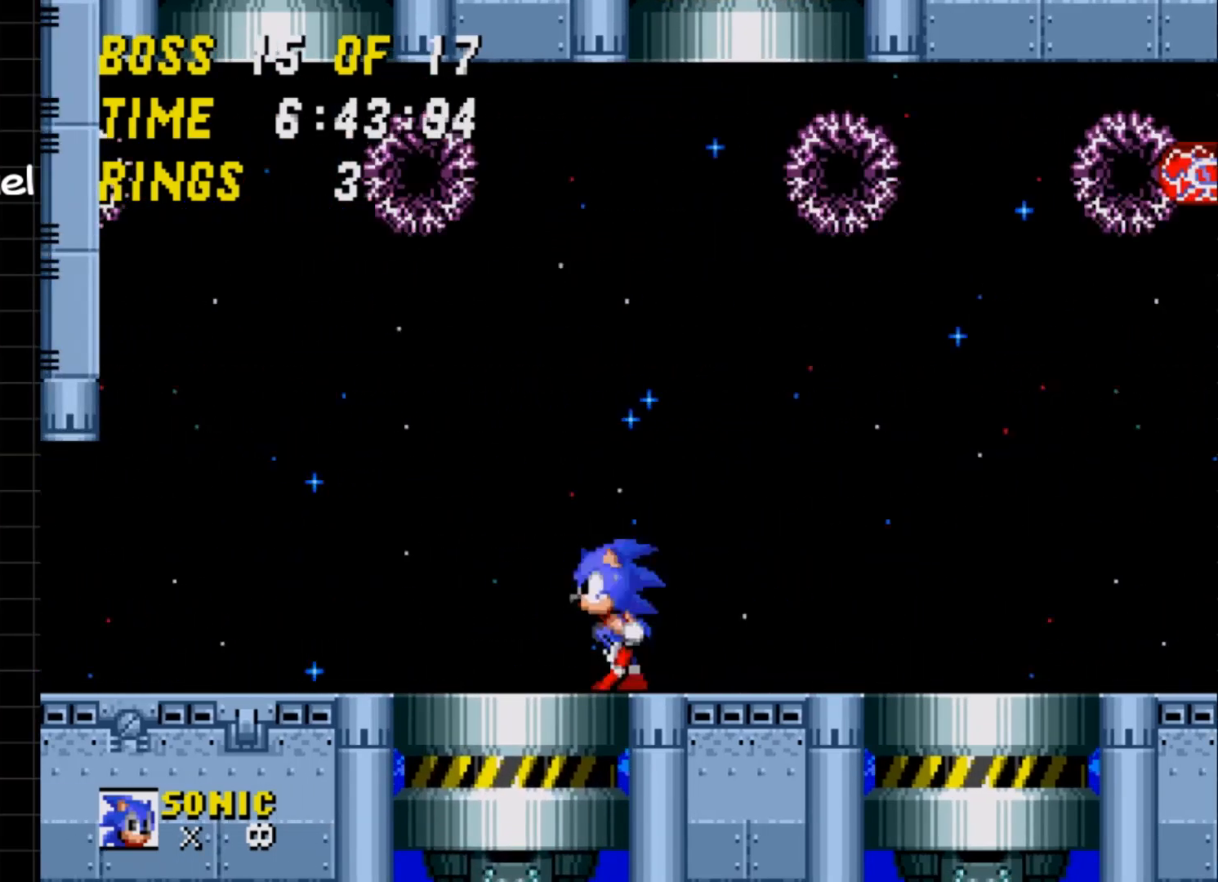
{"buttons": ["DPAD_DOWN", "DPAD_LEFT"]}
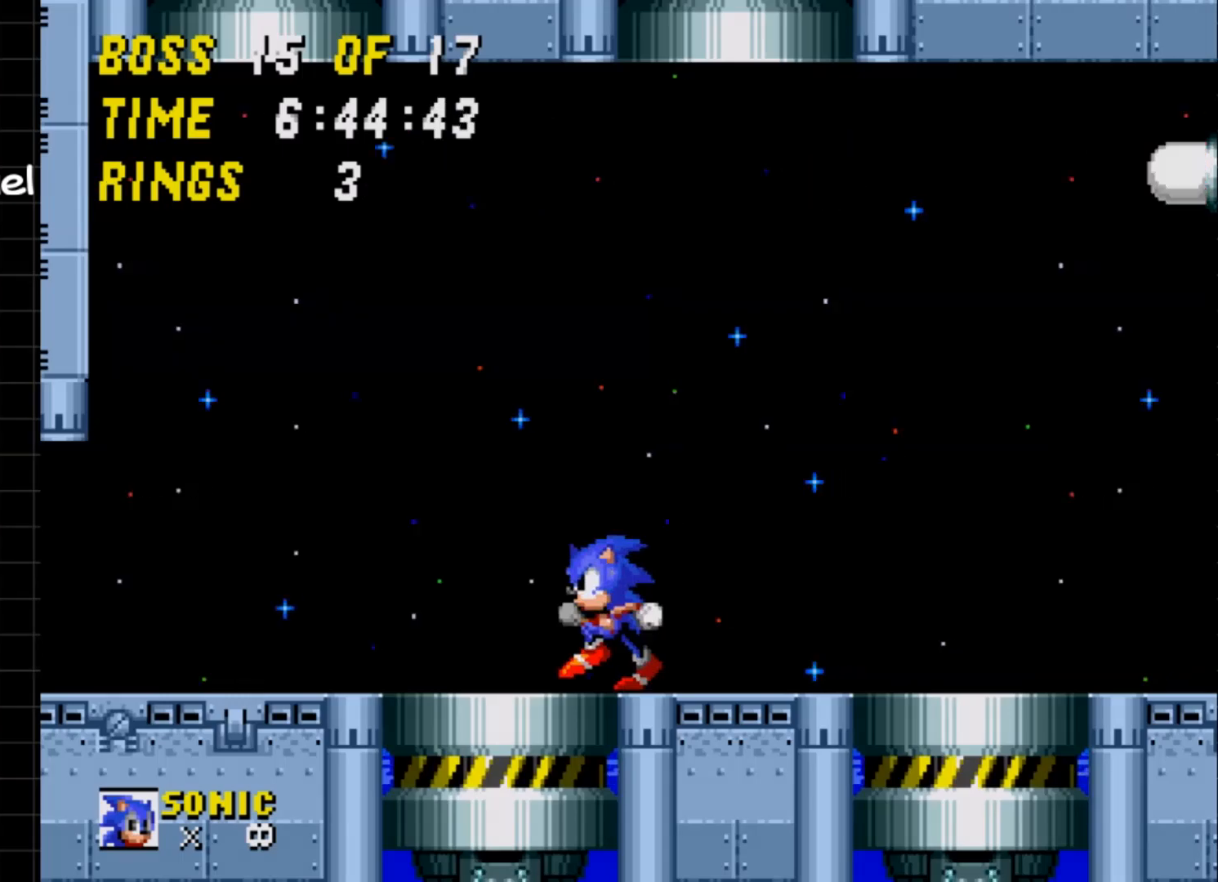
{"buttons": ["DPAD_DOWN", "DPAD_RIGHT"]}
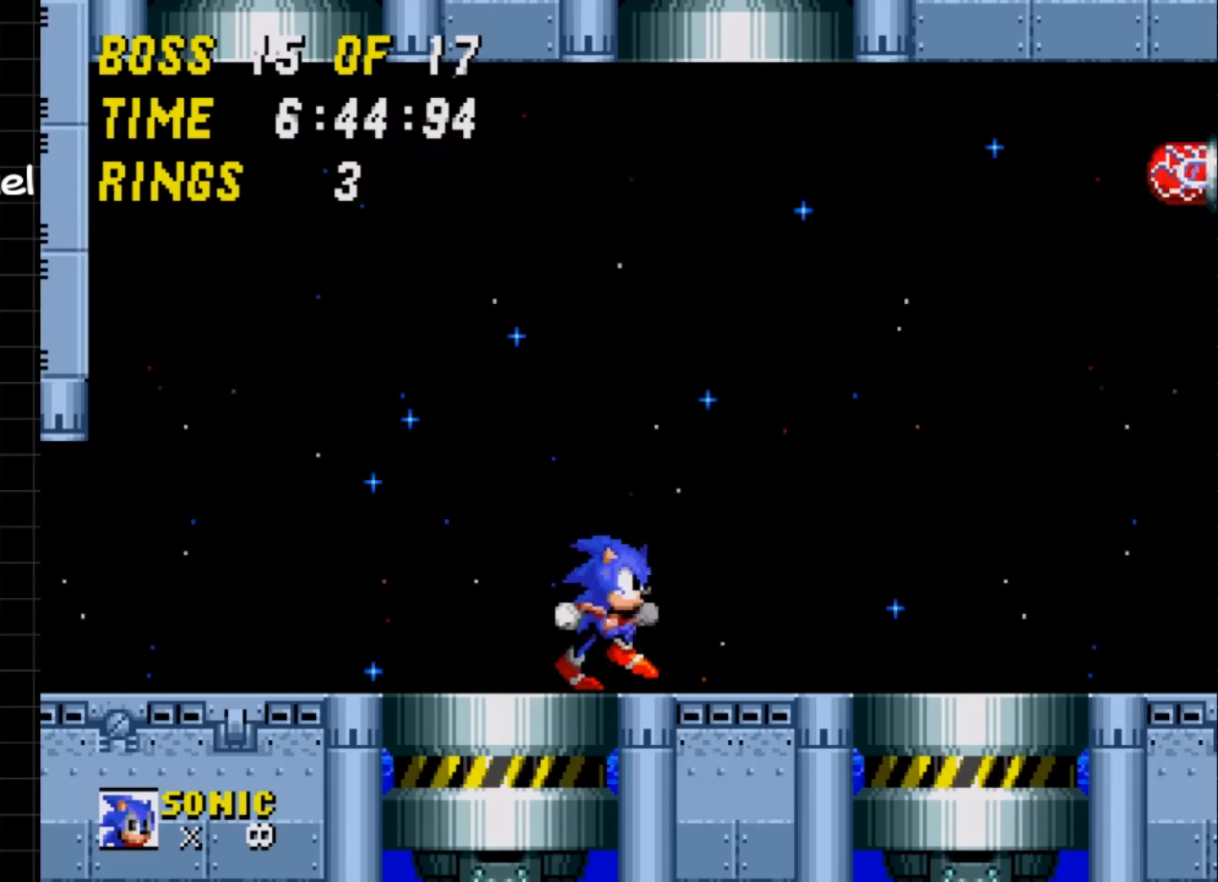
{"buttons": ["DPAD_DOWN", "DPAD_RIGHT"]}
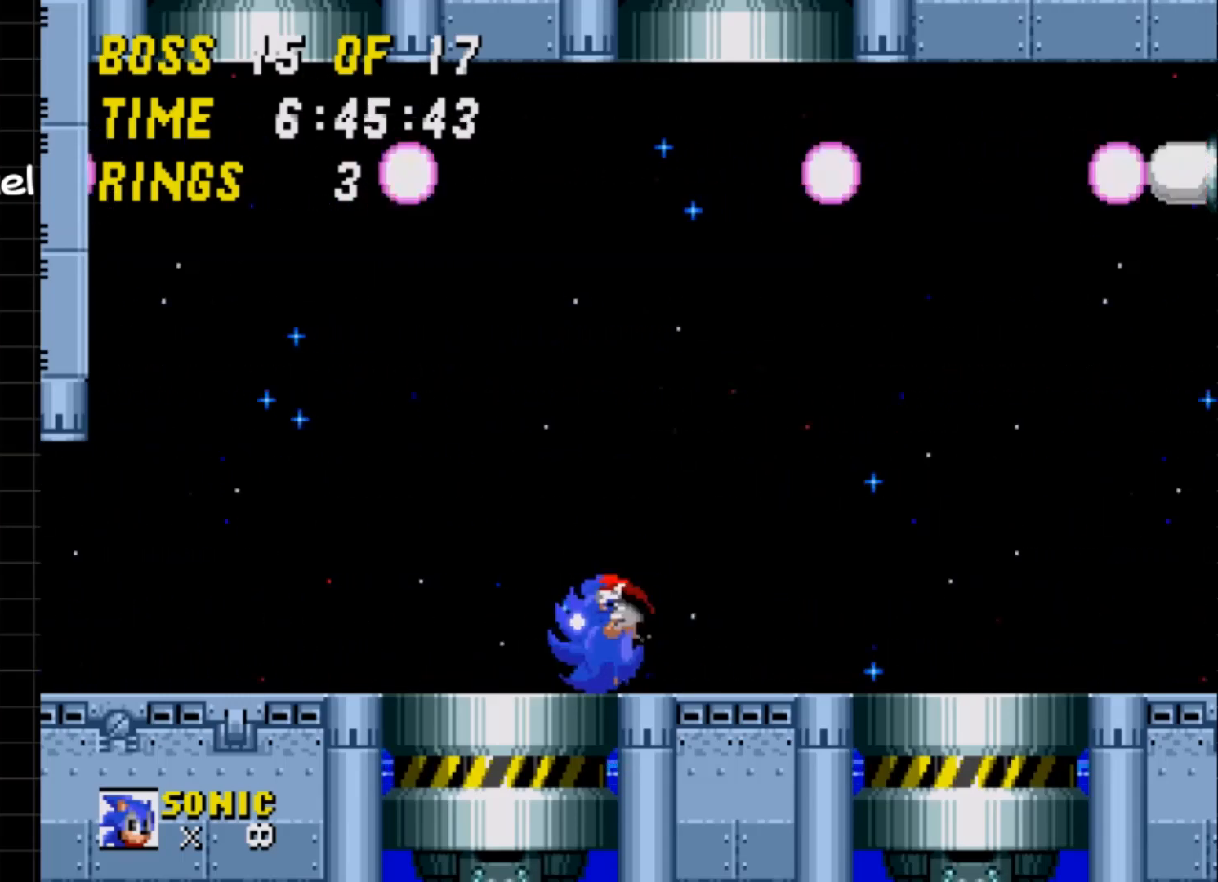
{"buttons": ["DPAD_RIGHT"]}
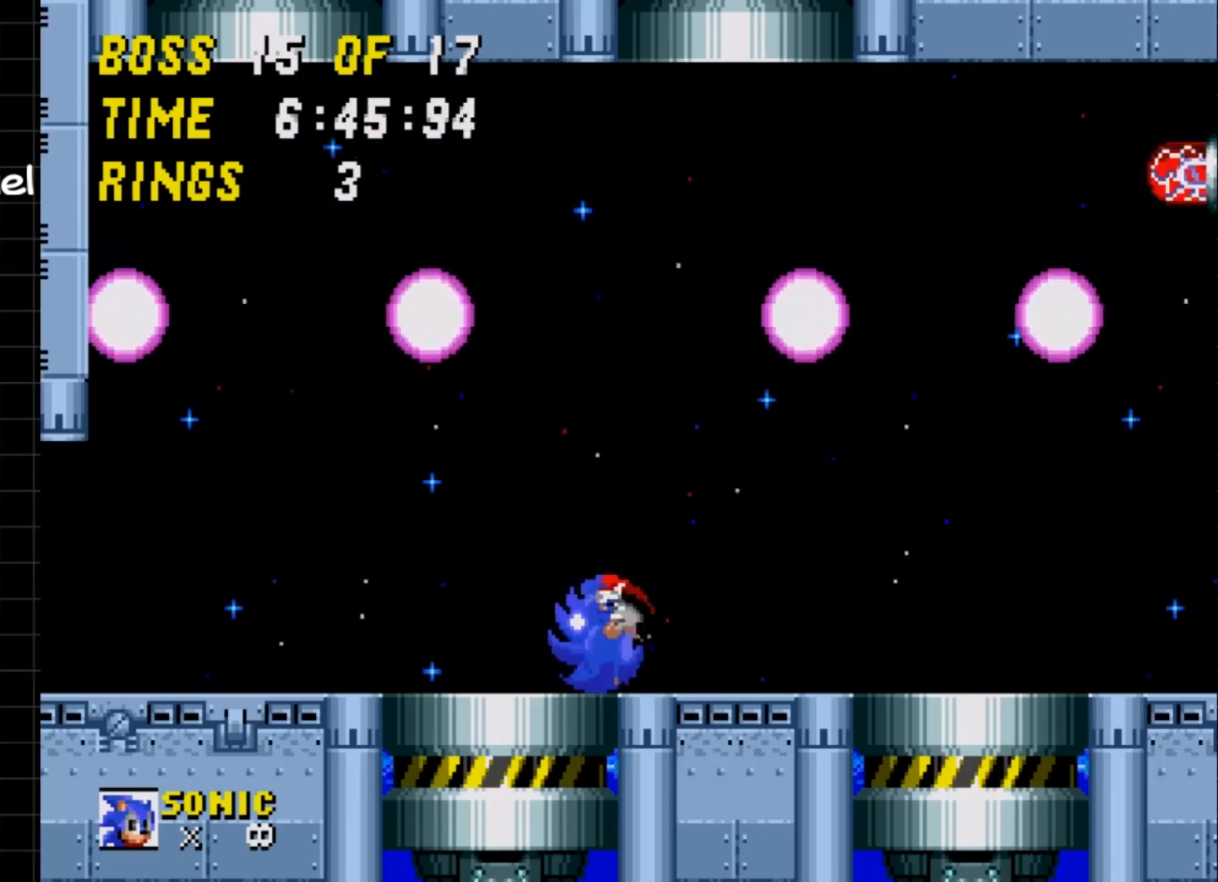
{"buttons": ["DPAD_DOWN", "DPAD_RIGHT"]}
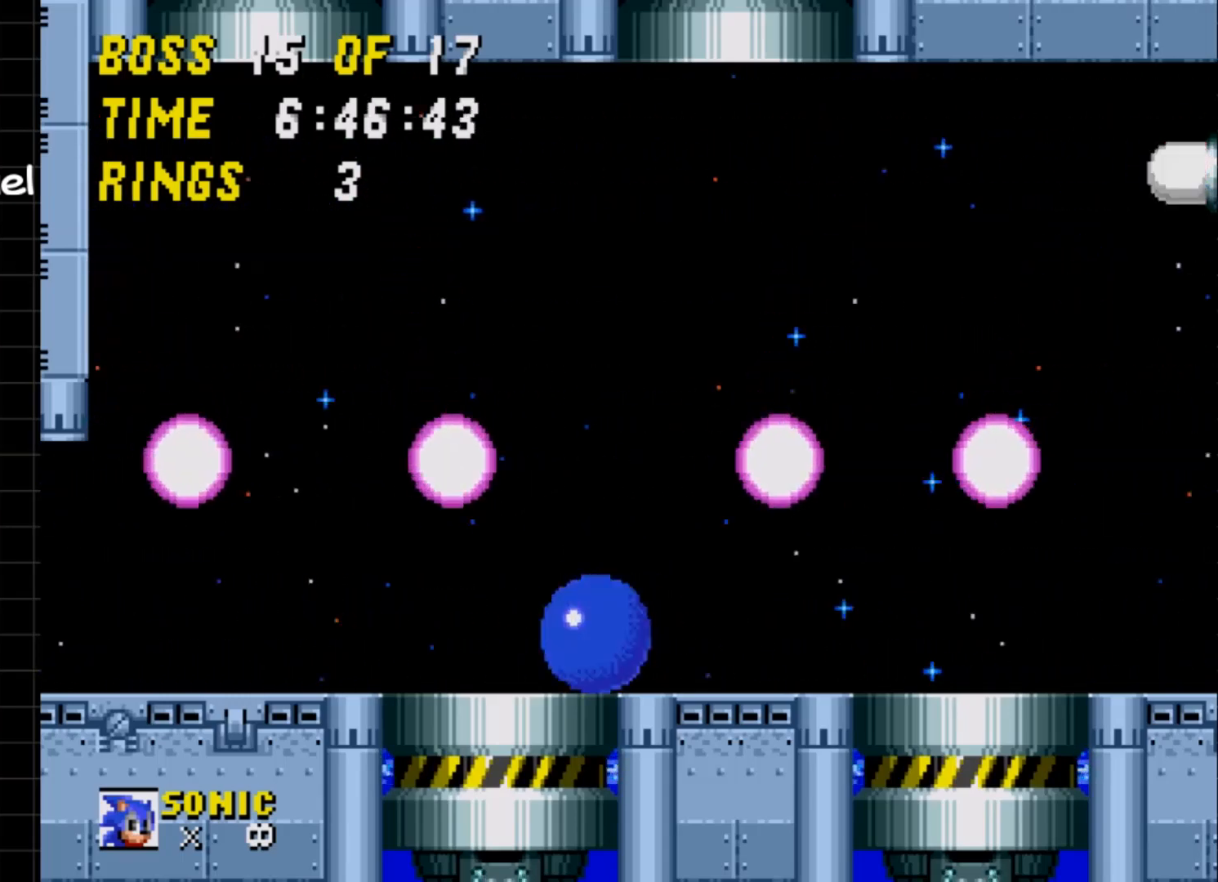
{"buttons": ["DPAD_DOWN"]}
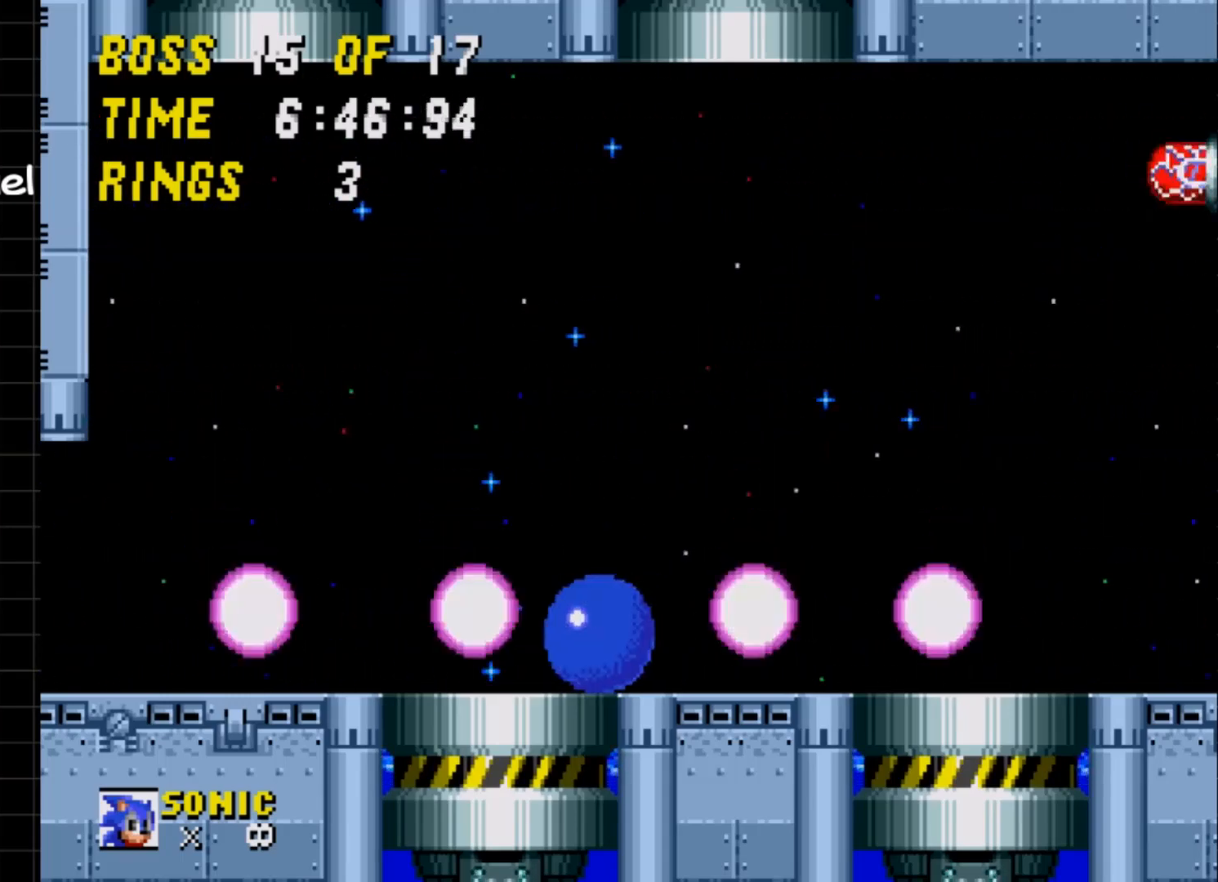
{"buttons": [], "events": [[33, "DPAD_DOWN", "up"], [33, "DPAD_RIGHT", "down"], [67, "DPAD_RIGHT", "up"]]}
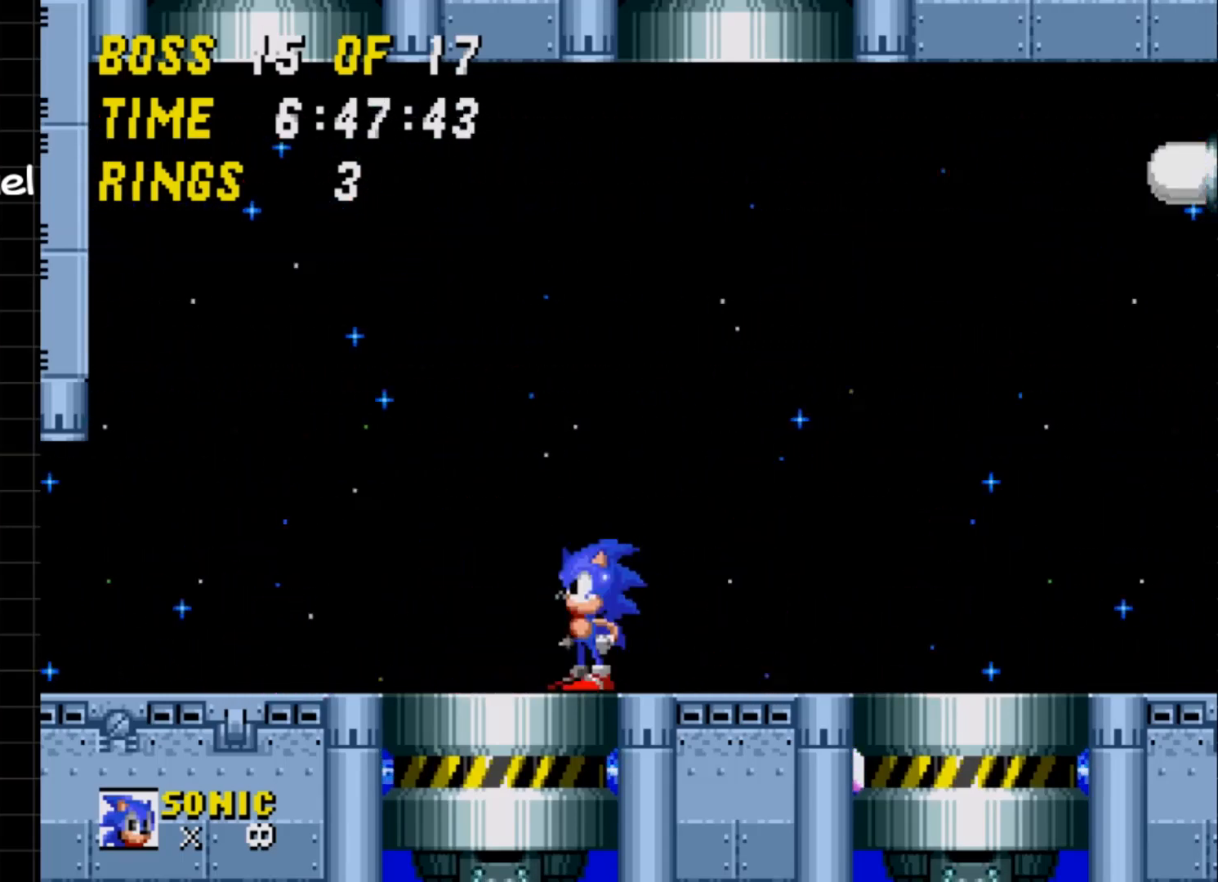
{"buttons": ["DPAD_RIGHT"], "events": [[117, "DPAD_RIGHT", "down"]]}